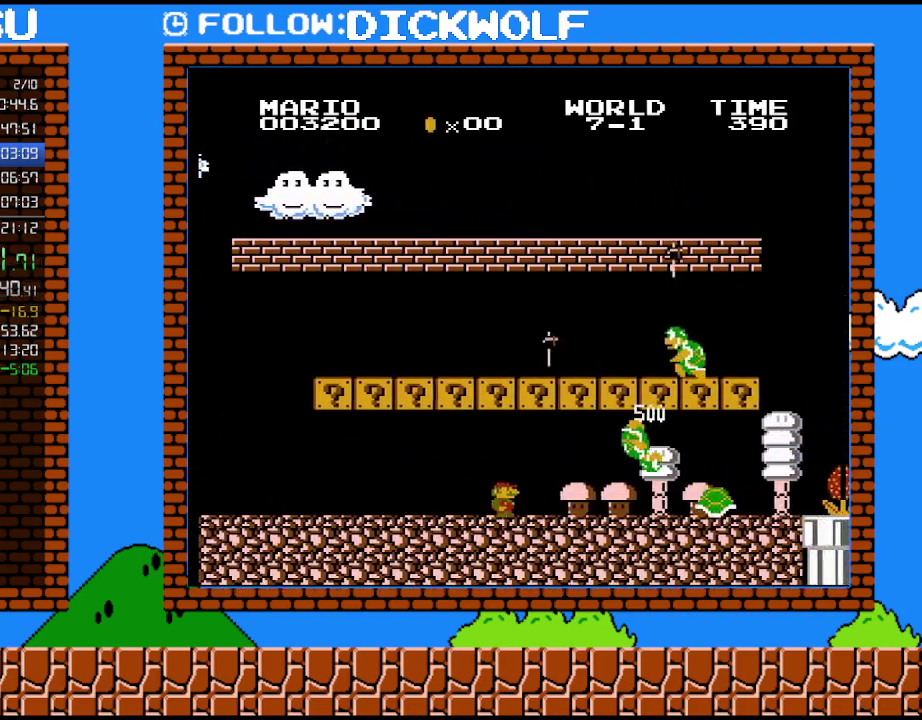
Gameplay with a controller (Nintendo layout); each line is a JSON object with the inputs held at the frame after it. "events" lists button and stick changes between this image and that frame as [ms after this image, input, new state], when the widget could be followed in between. Not read: L3 R3.
{"buttons": ["B", "DPAD_RIGHT"], "events": [[367, "DPAD_RIGHT", "down"]]}
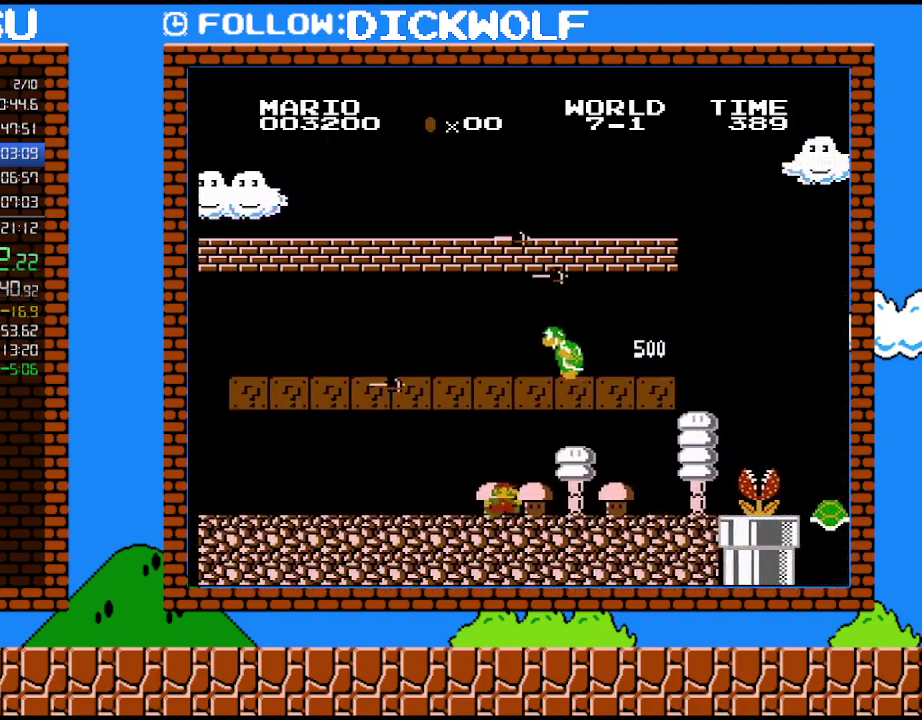
{"buttons": ["B"], "events": [[17, "DPAD_RIGHT", "up"], [233, "DPAD_RIGHT", "down"], [450, "DPAD_RIGHT", "up"]]}
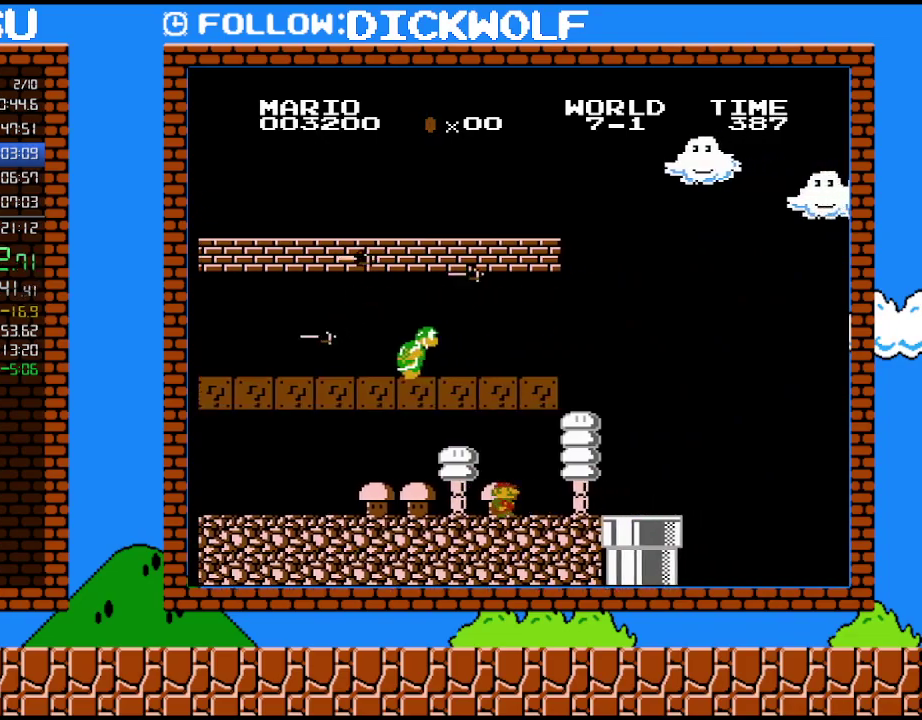
{"buttons": ["B", "DPAD_RIGHT"], "events": [[50, "DPAD_RIGHT", "down"]]}
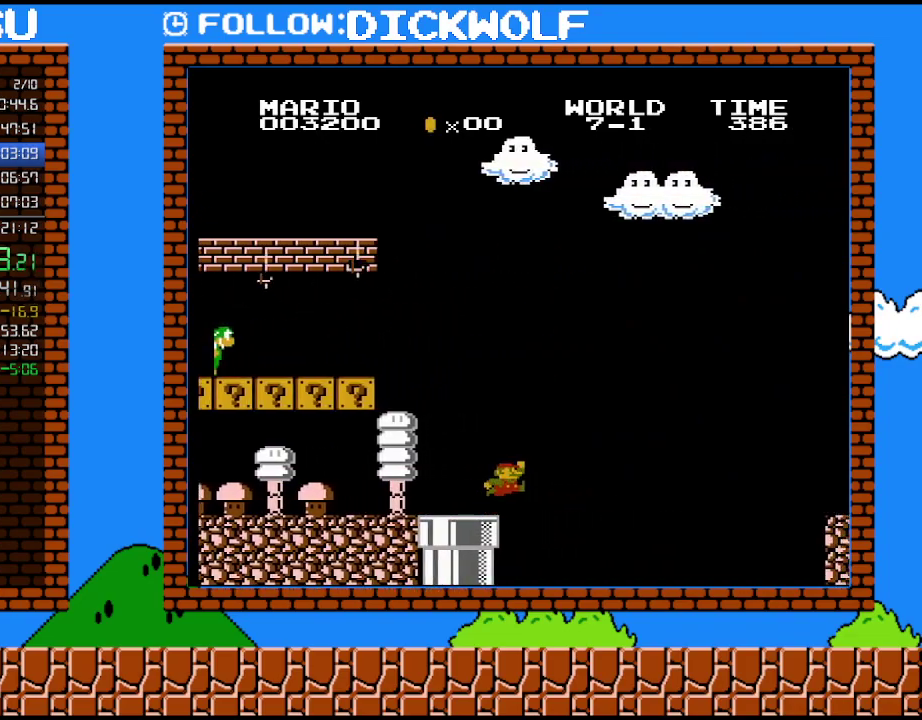
{"buttons": ["A", "B", "DPAD_RIGHT"], "events": [[200, "A", "down"], [300, "DPAD_UP", "down"], [350, "DPAD_UP", "up"]]}
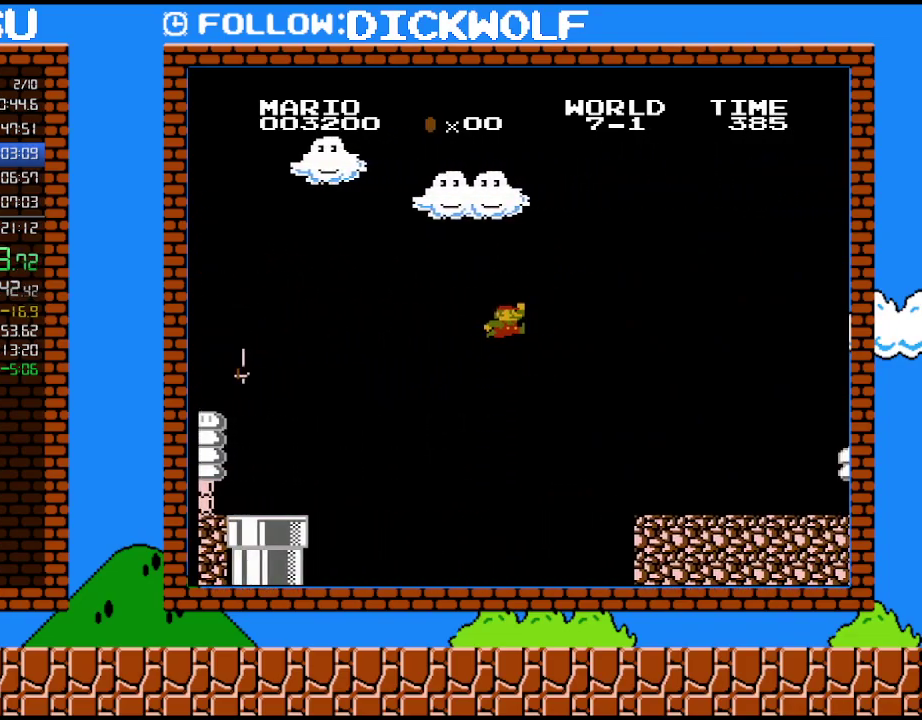
{"buttons": ["B", "DPAD_RIGHT"], "events": [[333, "A", "up"]]}
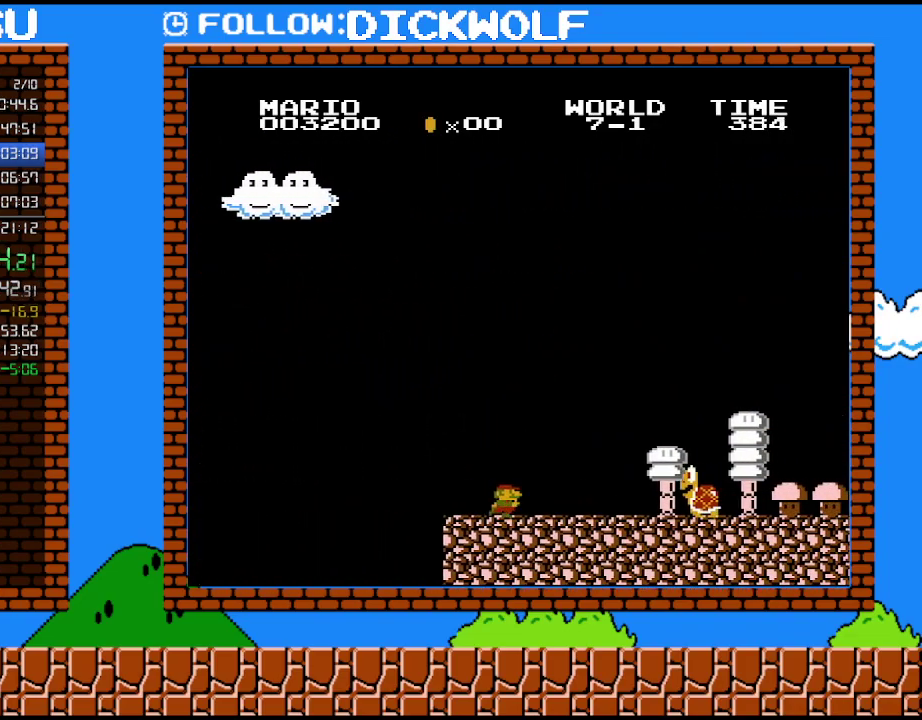
{"buttons": ["B"], "events": [[267, "A", "down"], [333, "DPAD_RIGHT", "up"], [483, "A", "up"]]}
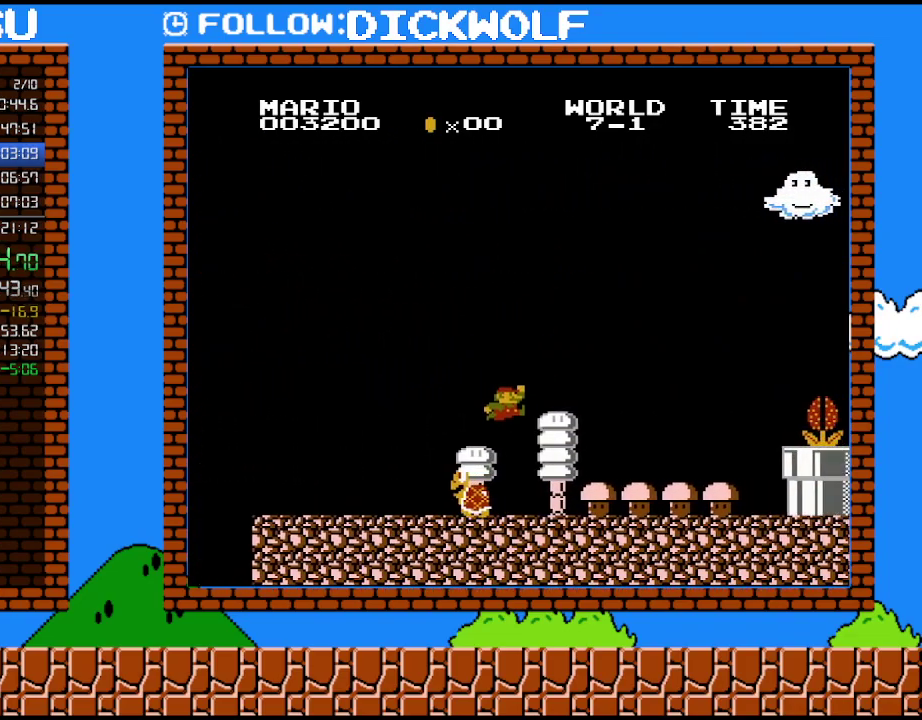
{"buttons": ["B", "DPAD_RIGHT"], "events": [[450, "DPAD_RIGHT", "down"]]}
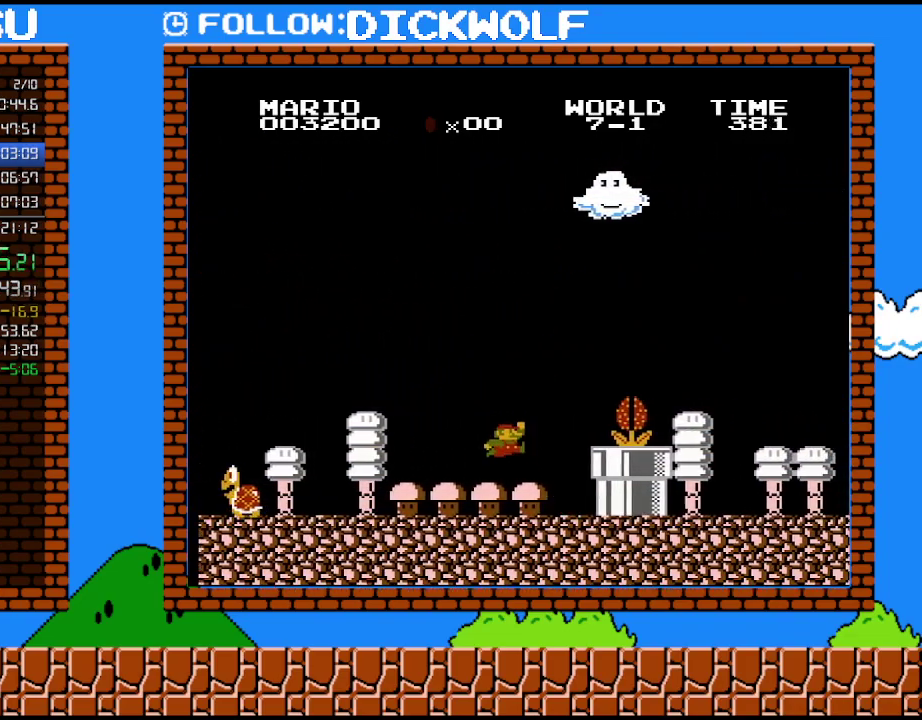
{"buttons": ["A", "B", "DPAD_LEFT"], "events": [[100, "A", "down"], [133, "DPAD_RIGHT", "up"], [417, "DPAD_LEFT", "down"]]}
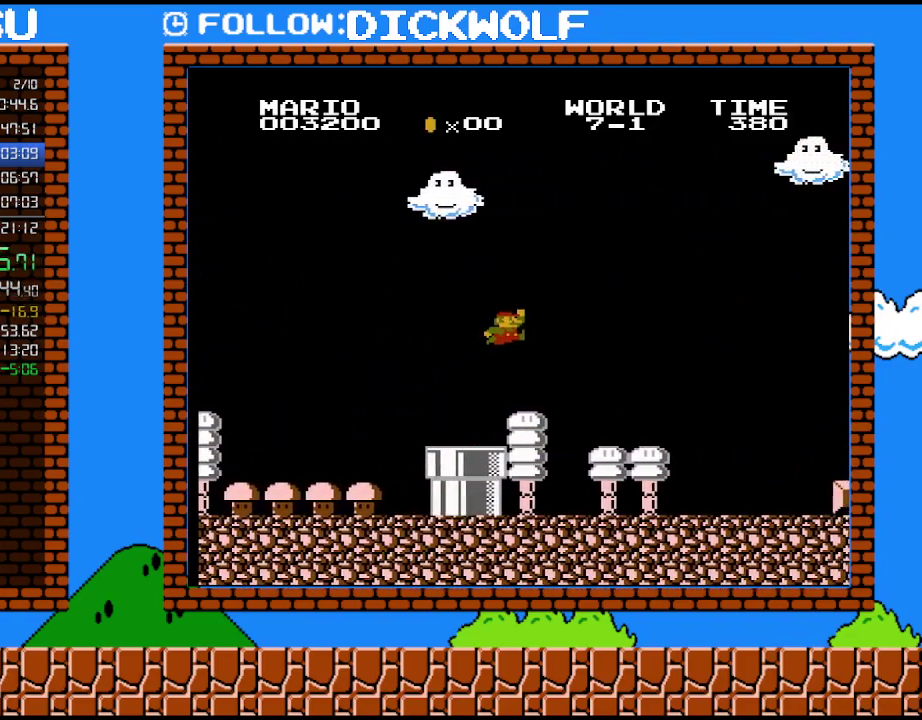
{"buttons": [], "events": [[267, "A", "up"], [333, "B", "up"], [383, "DPAD_LEFT", "up"]]}
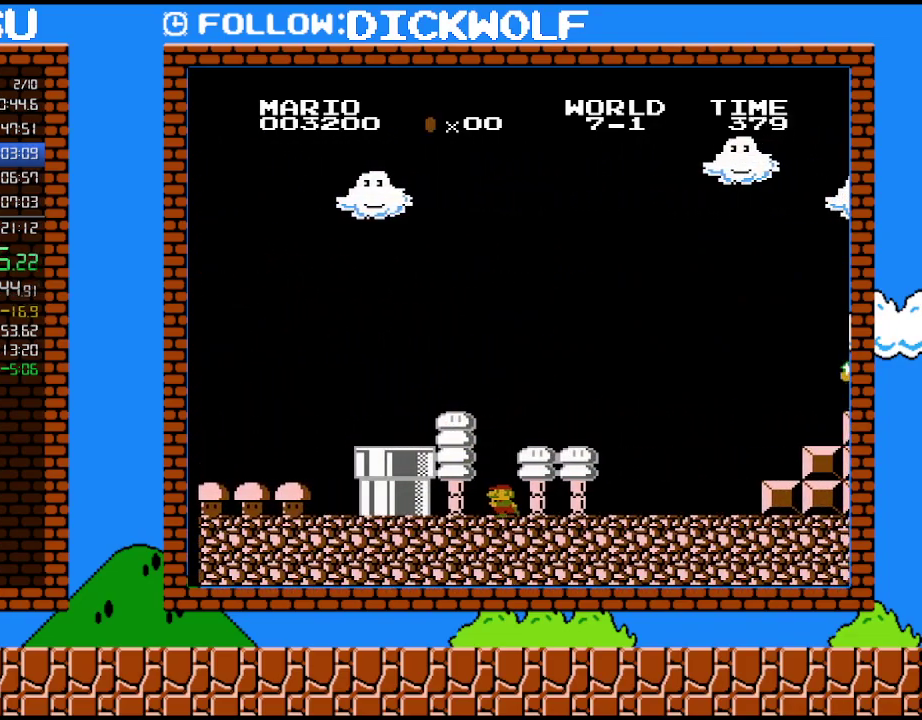
{"buttons": ["DPAD_LEFT"], "events": [[167, "DPAD_LEFT", "down"]]}
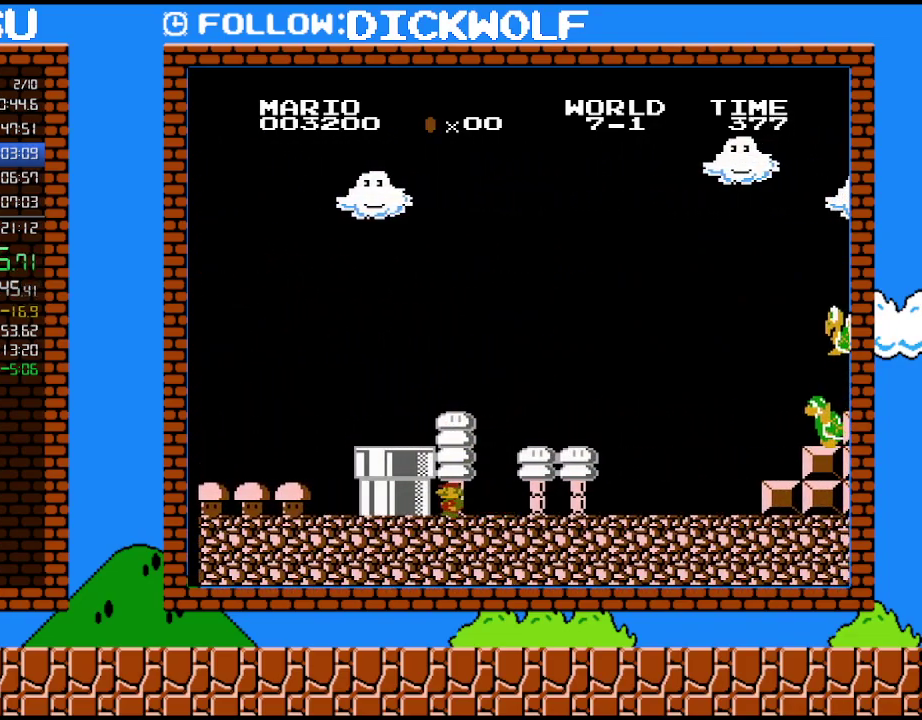
{"buttons": ["DPAD_LEFT"], "events": []}
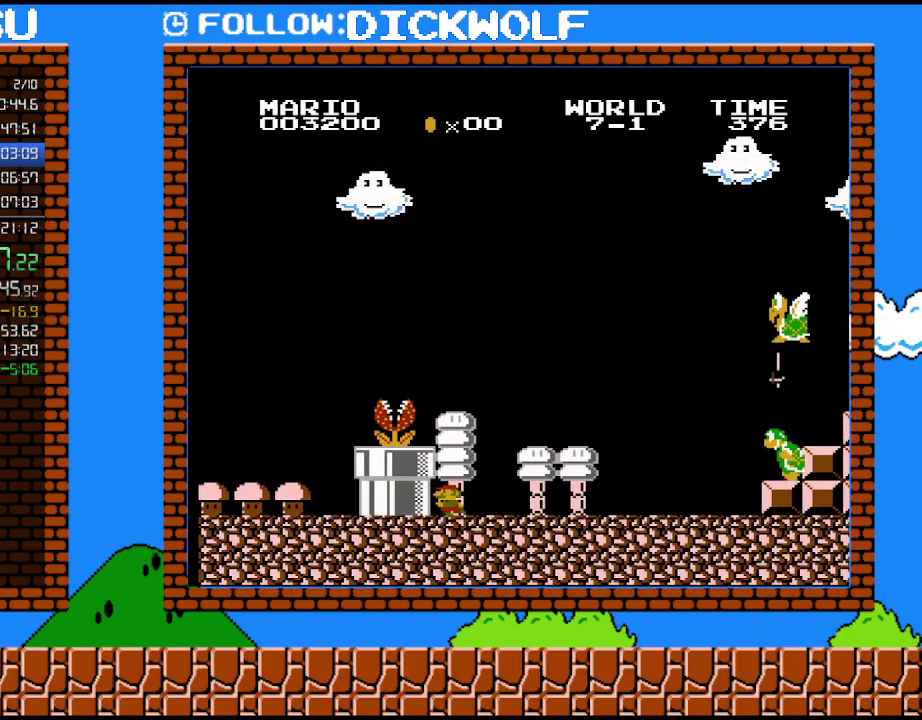
{"buttons": ["DPAD_LEFT"], "events": []}
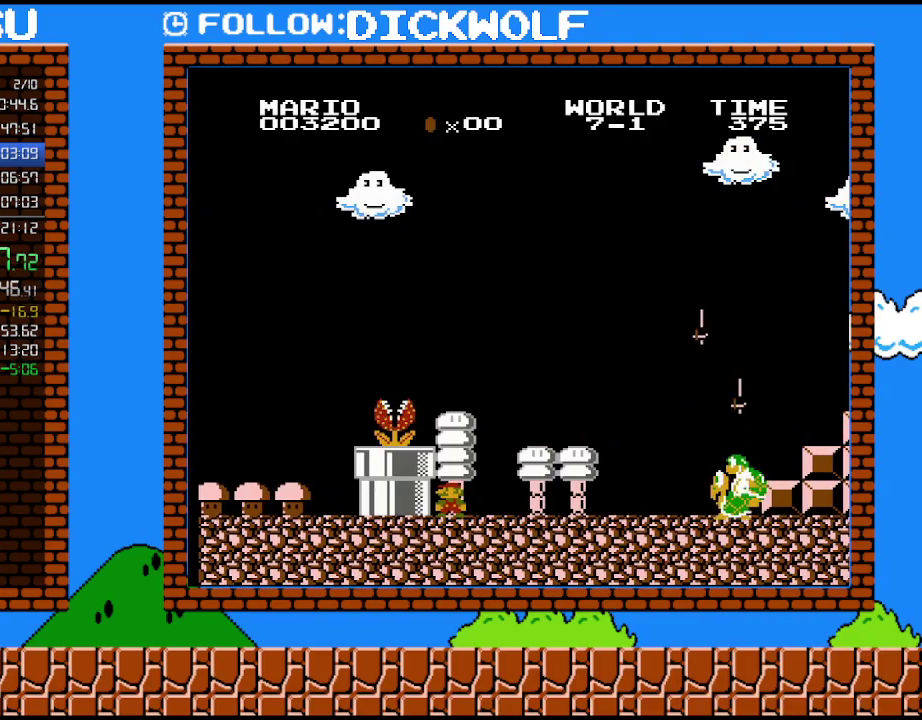
{"buttons": [], "events": [[83, "DPAD_LEFT", "up"]]}
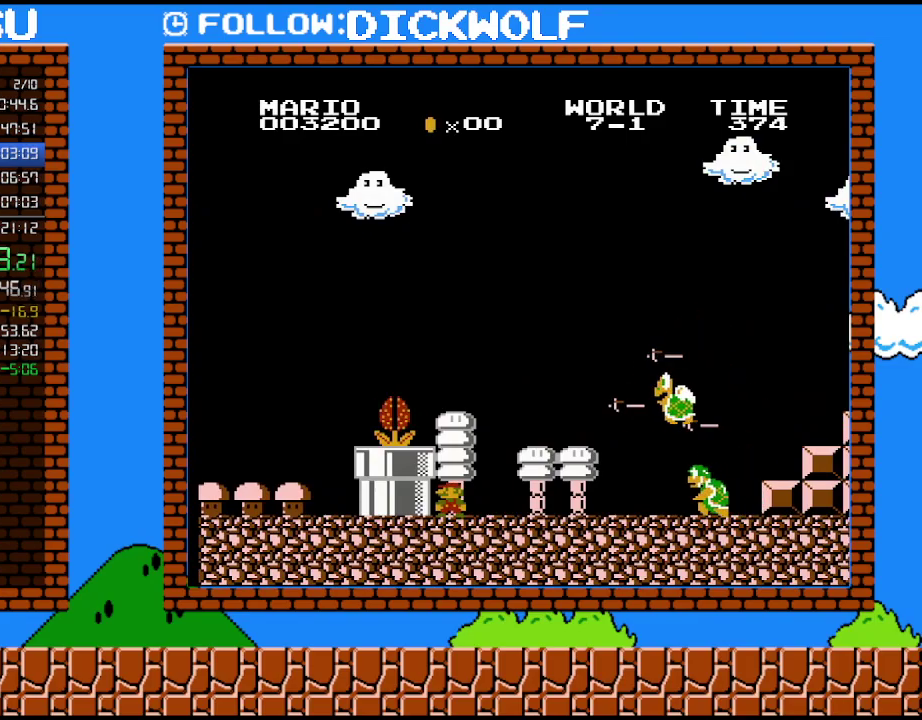
{"buttons": ["A", "DPAD_LEFT"], "events": [[300, "A", "down"], [350, "DPAD_LEFT", "down"]]}
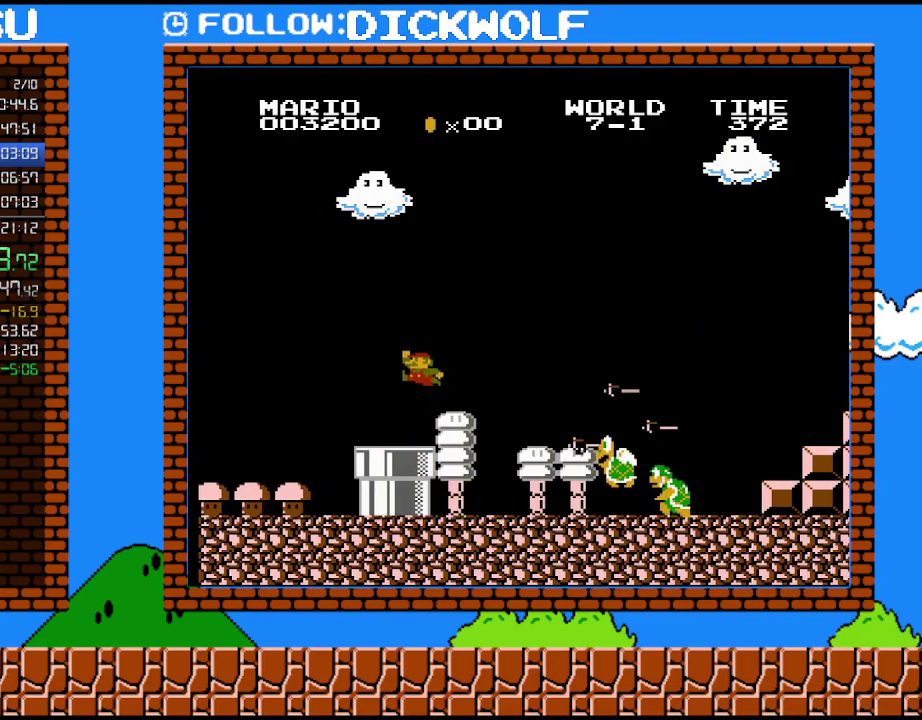
{"buttons": ["B", "DPAD_RIGHT"], "events": [[133, "A", "up"], [367, "DPAD_LEFT", "up"], [417, "B", "down"], [417, "DPAD_RIGHT", "down"]]}
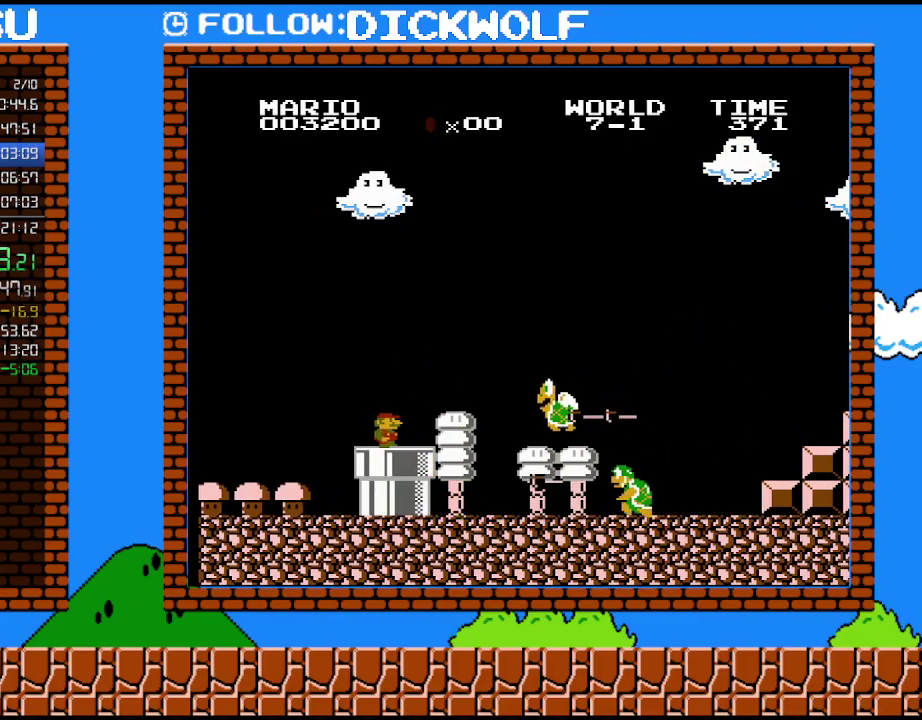
{"buttons": ["A", "B", "DPAD_RIGHT"], "events": [[483, "A", "down"]]}
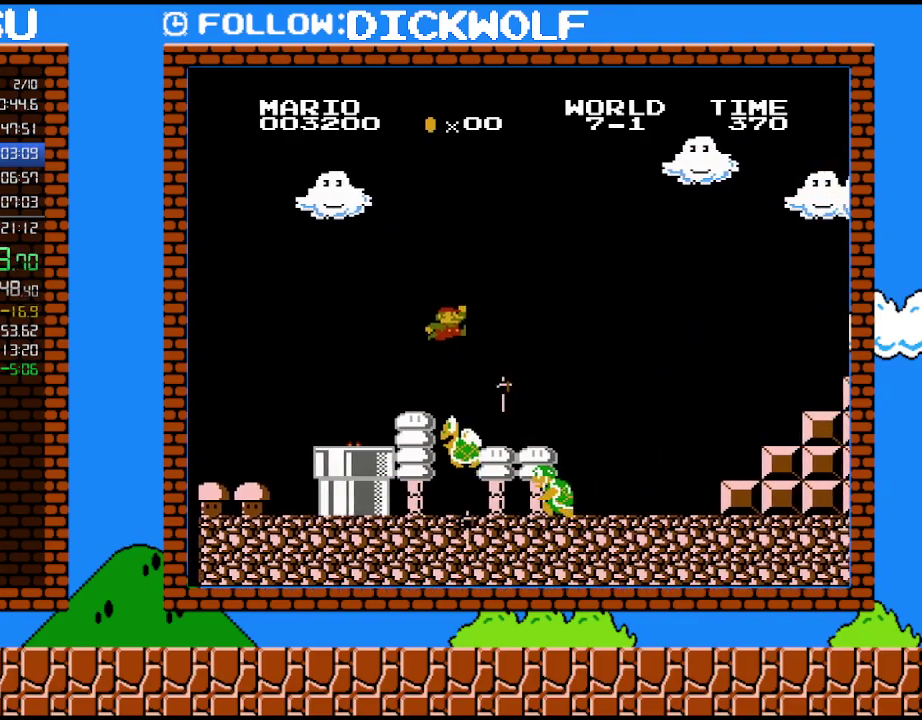
{"buttons": ["A", "B", "DPAD_RIGHT"], "events": []}
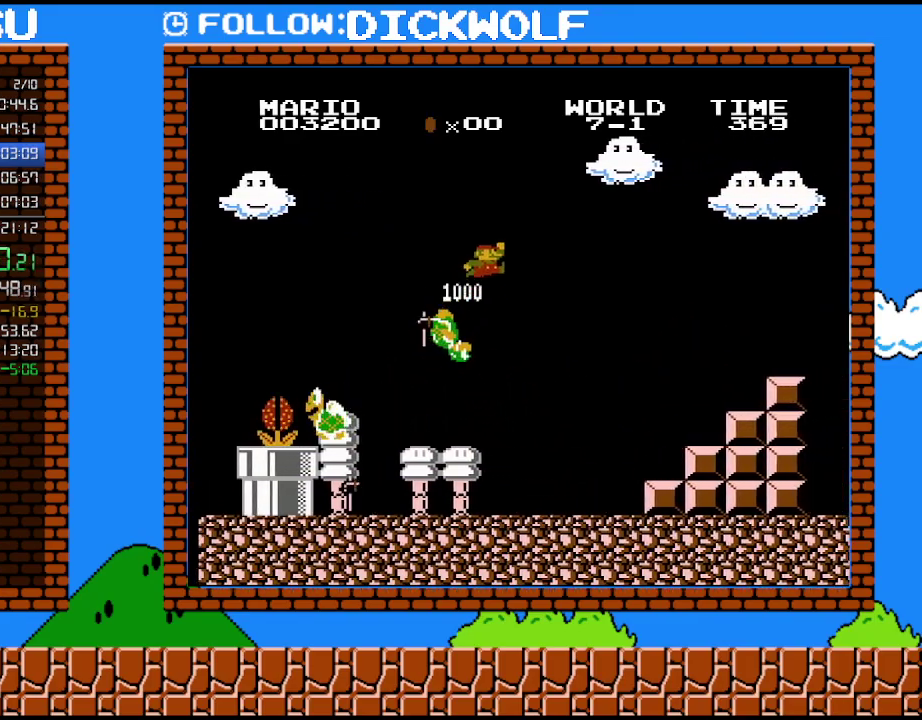
{"buttons": ["B", "DPAD_RIGHT"], "events": [[17, "A", "up"]]}
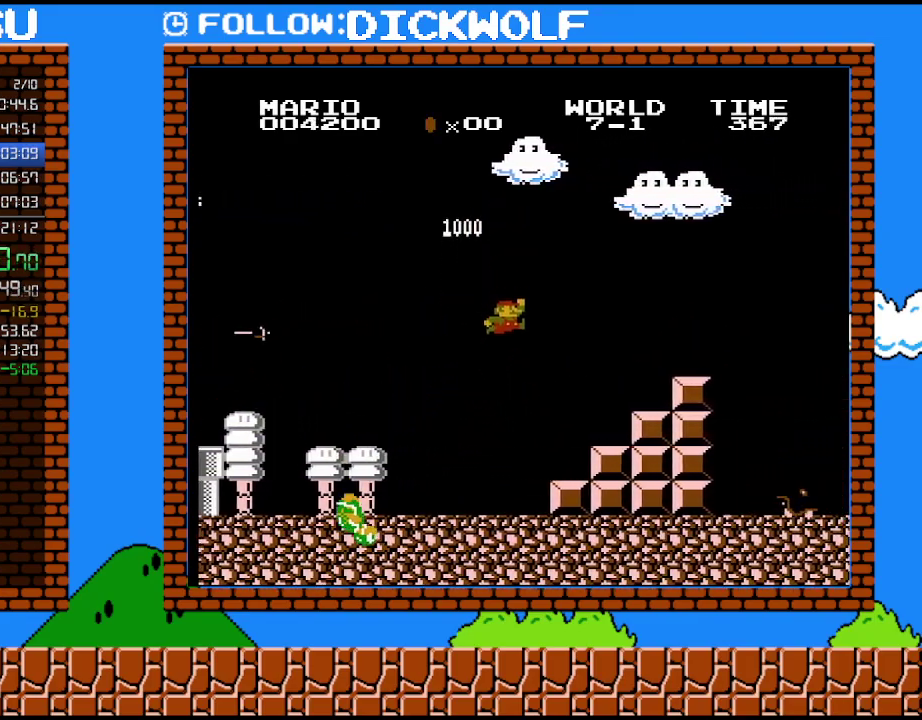
{"buttons": ["B"], "events": [[300, "DPAD_LEFT", "down"], [300, "DPAD_RIGHT", "up"], [450, "DPAD_LEFT", "up"]]}
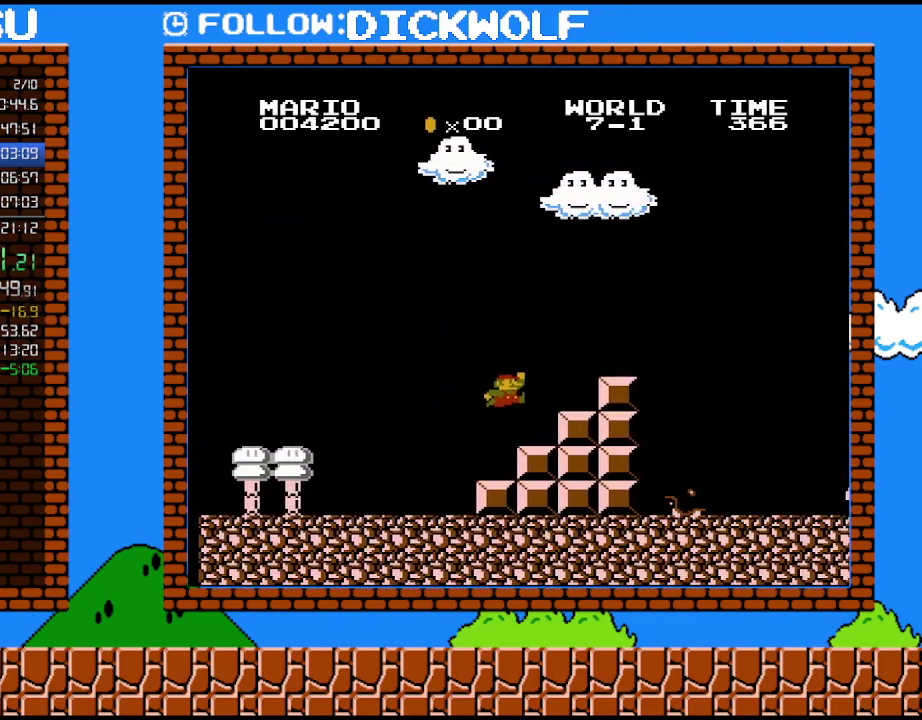
{"buttons": ["A", "B", "DPAD_RIGHT"], "events": [[83, "A", "down"], [83, "DPAD_RIGHT", "down"]]}
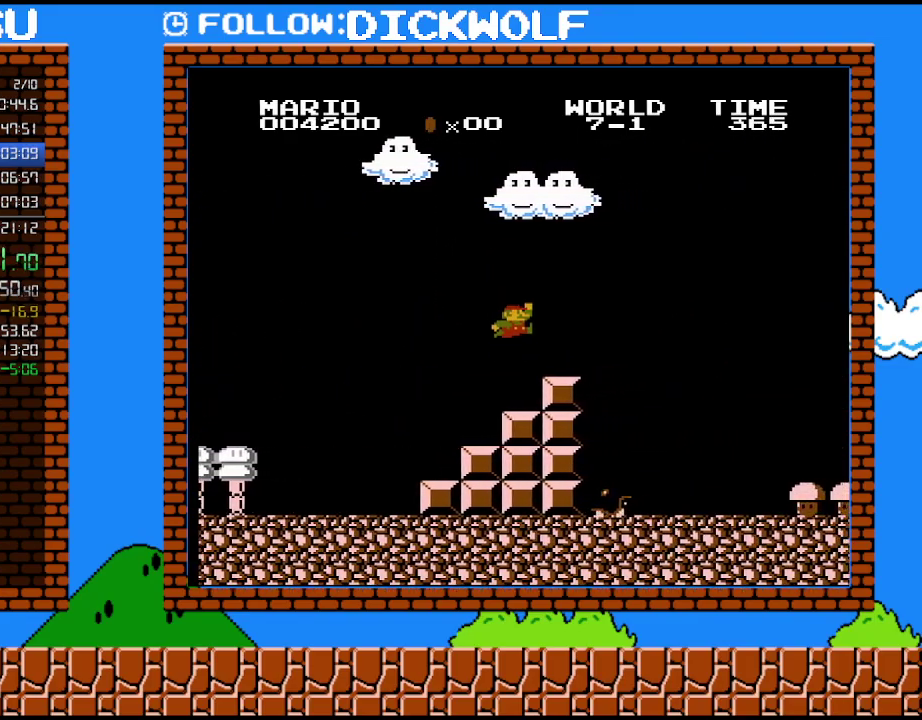
{"buttons": ["B", "DPAD_RIGHT"], "events": [[300, "A", "up"]]}
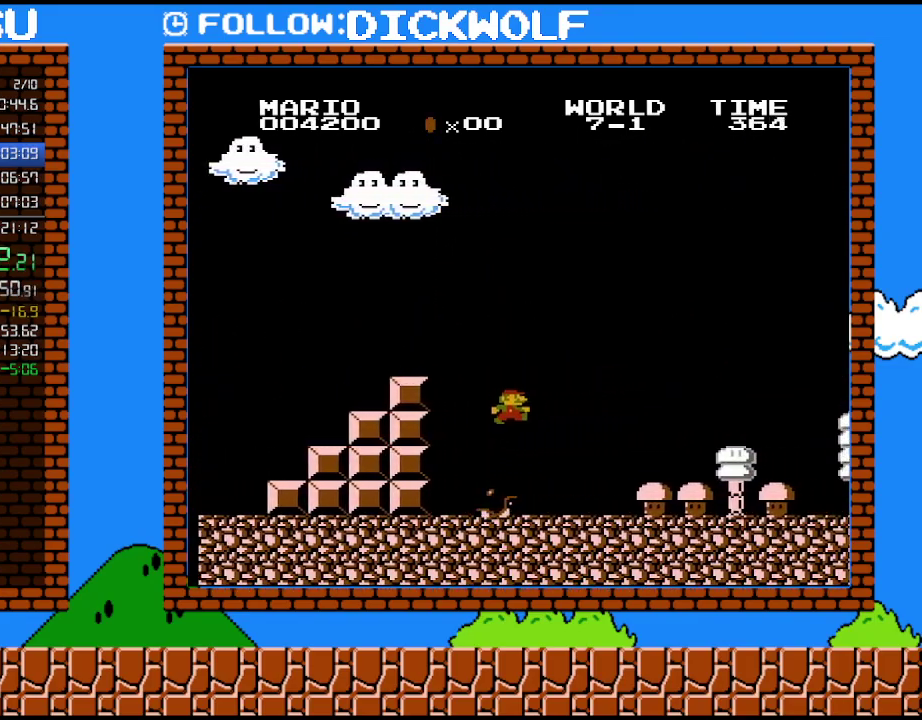
{"buttons": ["B", "DPAD_RIGHT"], "events": []}
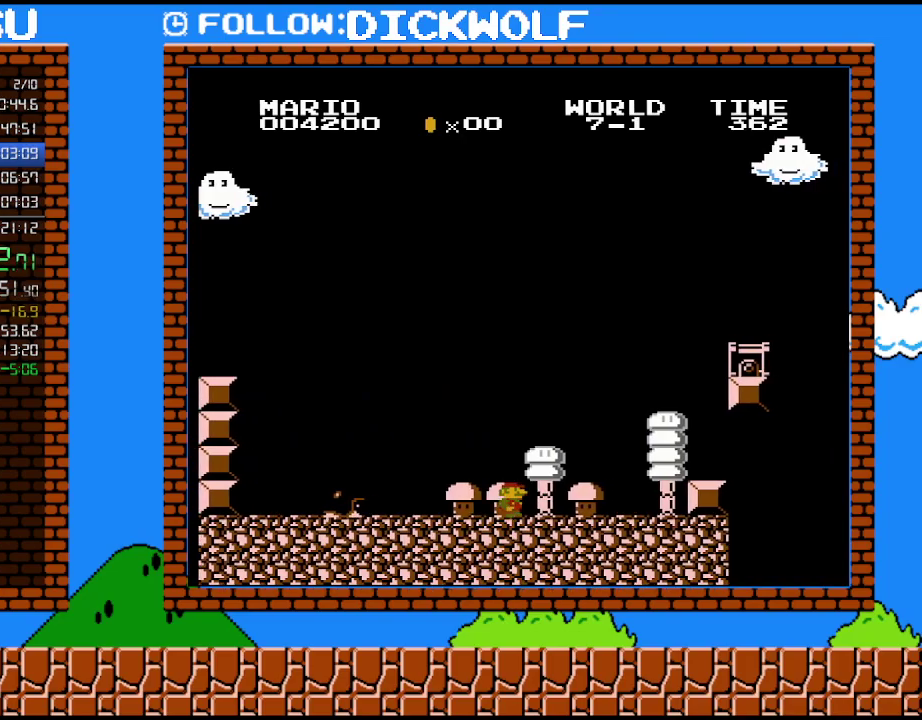
{"buttons": ["B", "DPAD_RIGHT"], "events": []}
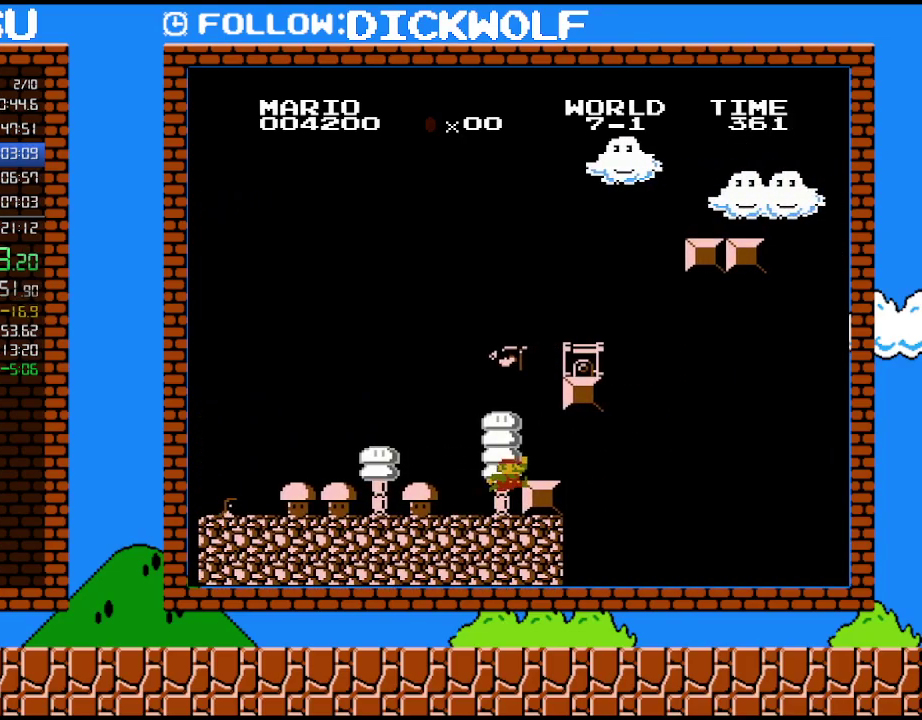
{"buttons": [], "events": [[100, "DPAD_RIGHT", "up"], [167, "A", "down"], [200, "B", "up"], [267, "A", "up"], [267, "DPAD_RIGHT", "down"], [450, "DPAD_RIGHT", "up"]]}
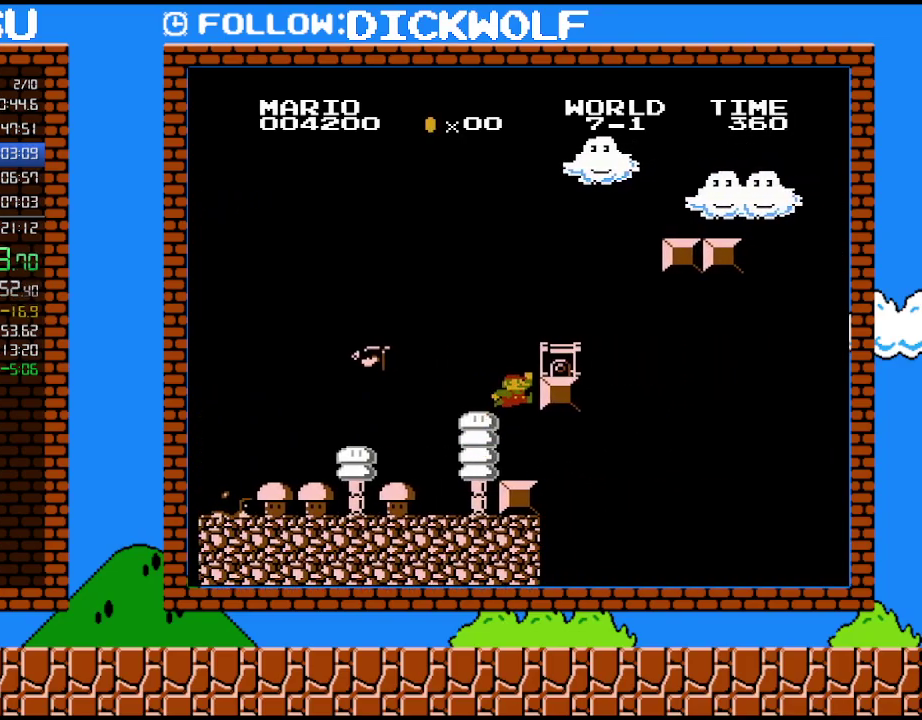
{"buttons": ["DPAD_RIGHT"], "events": [[83, "A", "down"], [133, "DPAD_RIGHT", "down"], [483, "A", "up"]]}
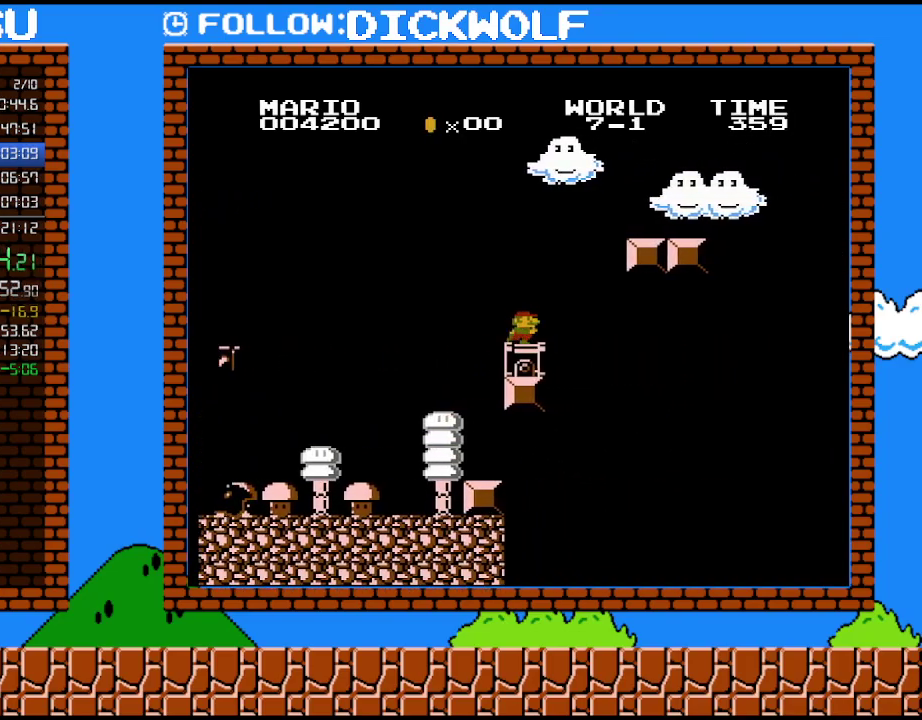
{"buttons": ["A", "B", "DPAD_RIGHT"], "events": [[83, "B", "down"], [233, "A", "down"]]}
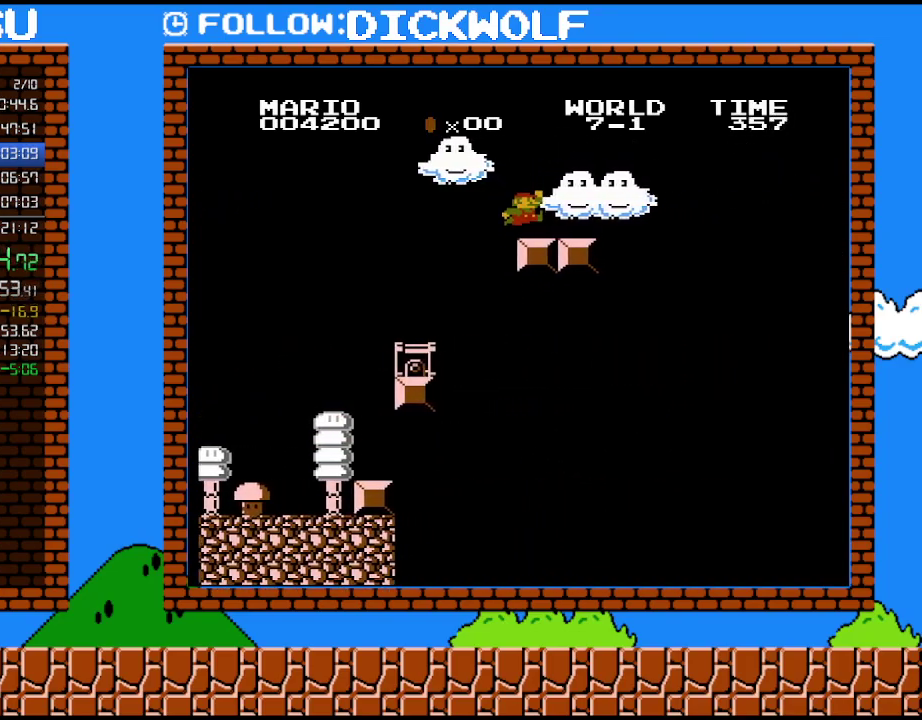
{"buttons": ["A", "B", "DPAD_RIGHT"], "events": [[50, "A", "up"], [400, "A", "down"]]}
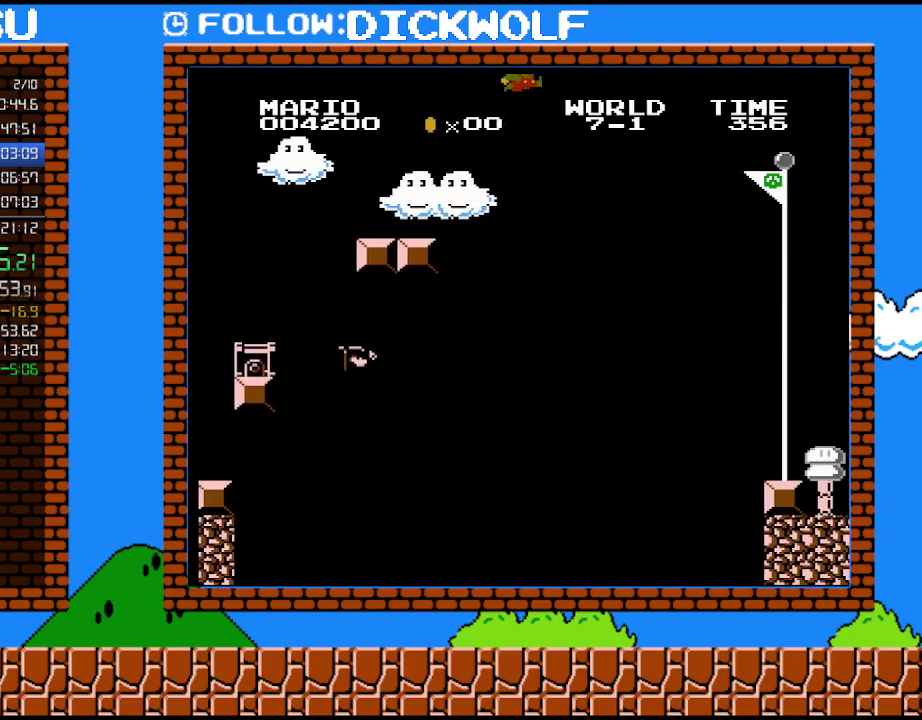
{"buttons": ["A", "B", "DPAD_RIGHT"], "events": []}
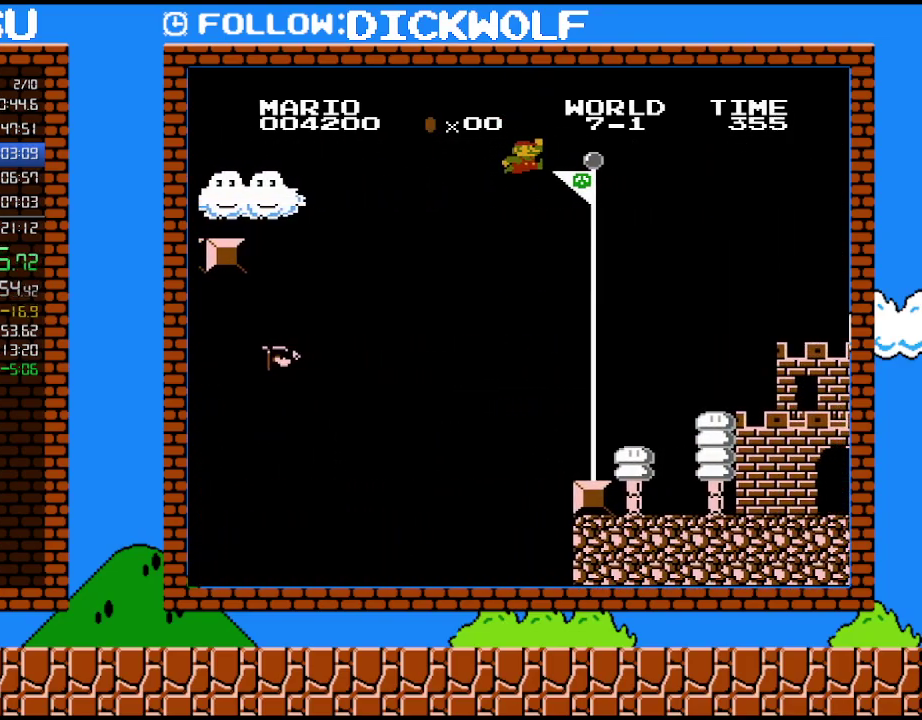
{"buttons": ["B"], "events": [[483, "A", "up"], [483, "DPAD_RIGHT", "up"]]}
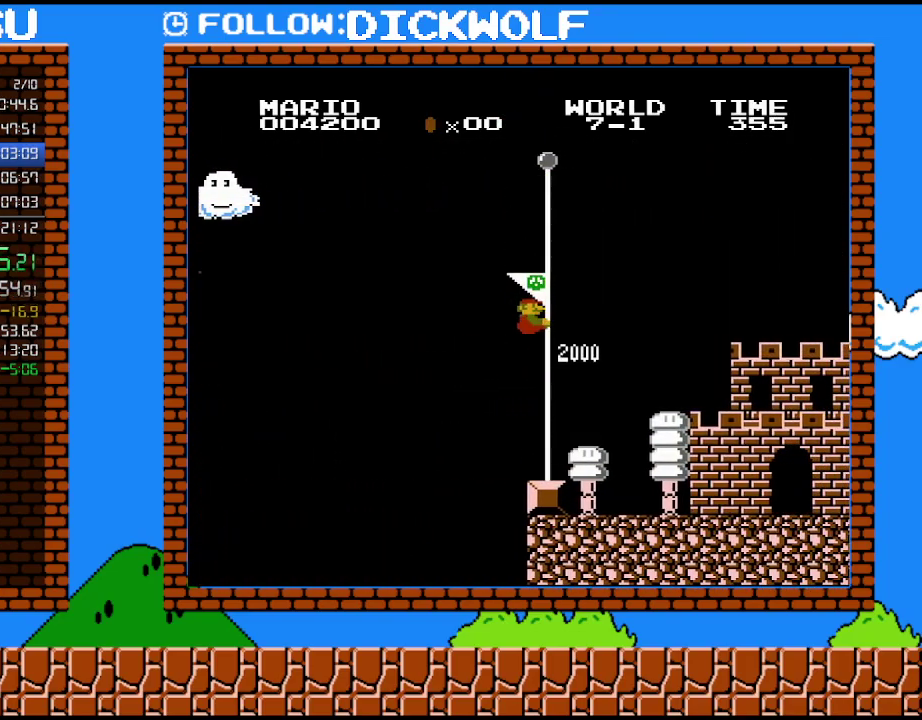
{"buttons": [], "events": [[50, "B", "up"]]}